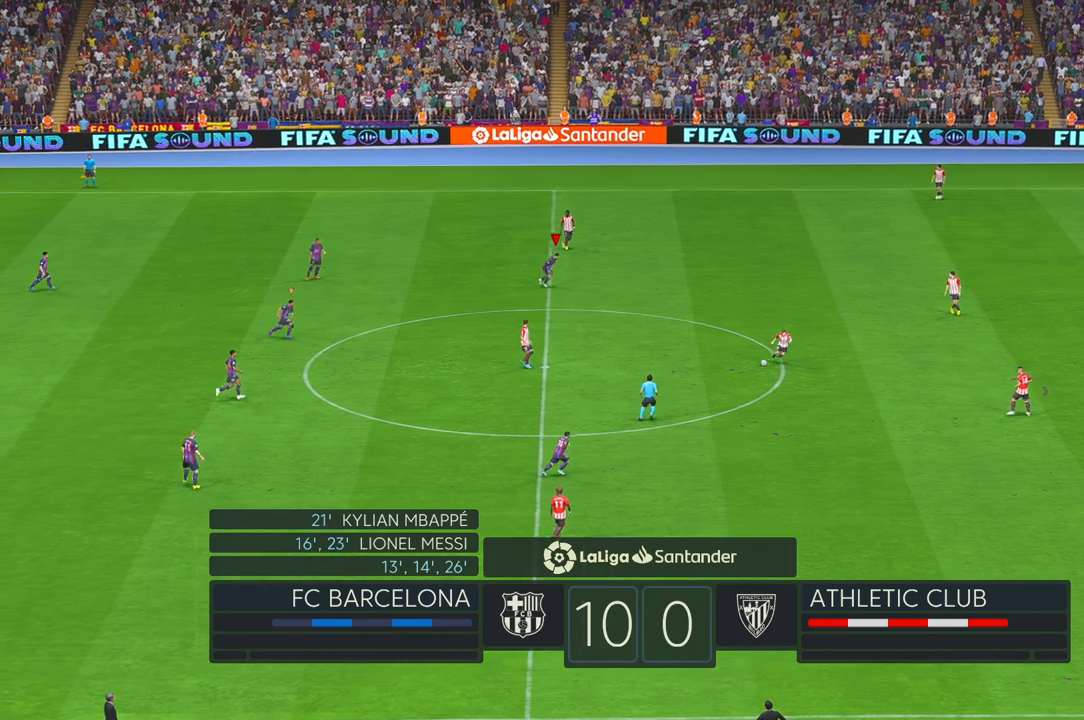
Gameplay with a controller (Xbox layout); each line is a JSON object with the inputs held at the frame after it (dt_ms = milliseconds from this image to that frame). "events" lists button and stick changes between this image and that frame as [ms after this image, input, new state], when the widget could be followed in between. Not read: B L3 R3.
{"dt_ms": 1000, "buttons": ["R2"], "left_stick": "up", "right_stick": "center", "events": [[117, "left_stick", "right"], [483, "left_stick", "up-right"], [933, "left_stick", "up"]]}
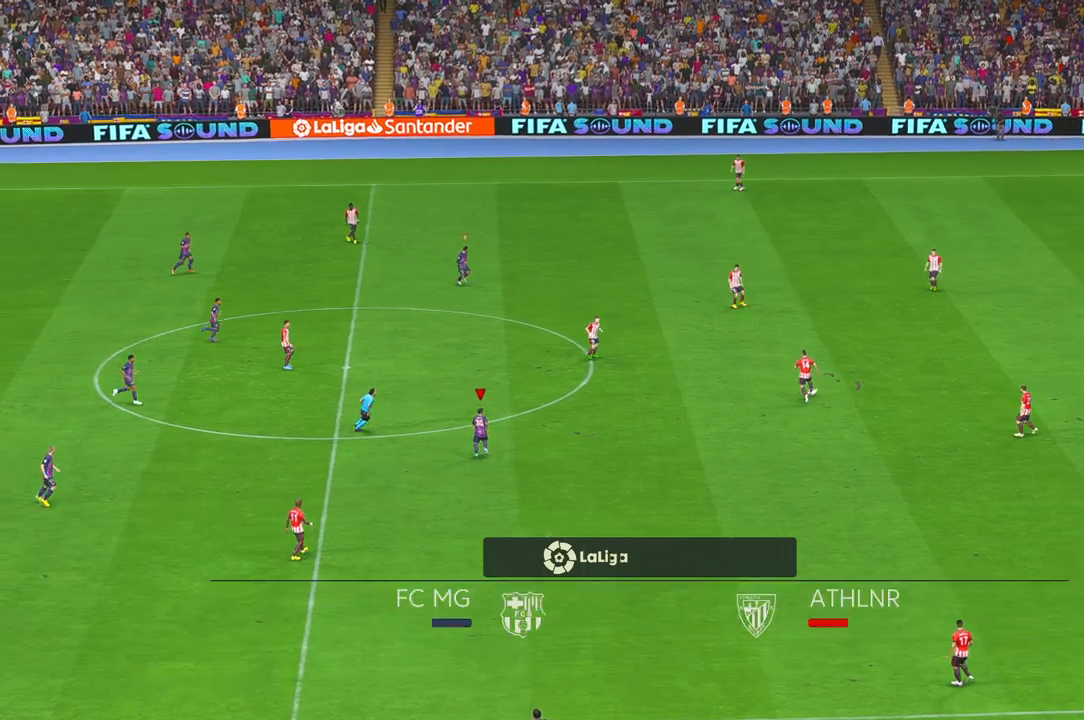
{"dt_ms": 500, "buttons": ["R2"], "left_stick": "up", "right_stick": "center", "events": []}
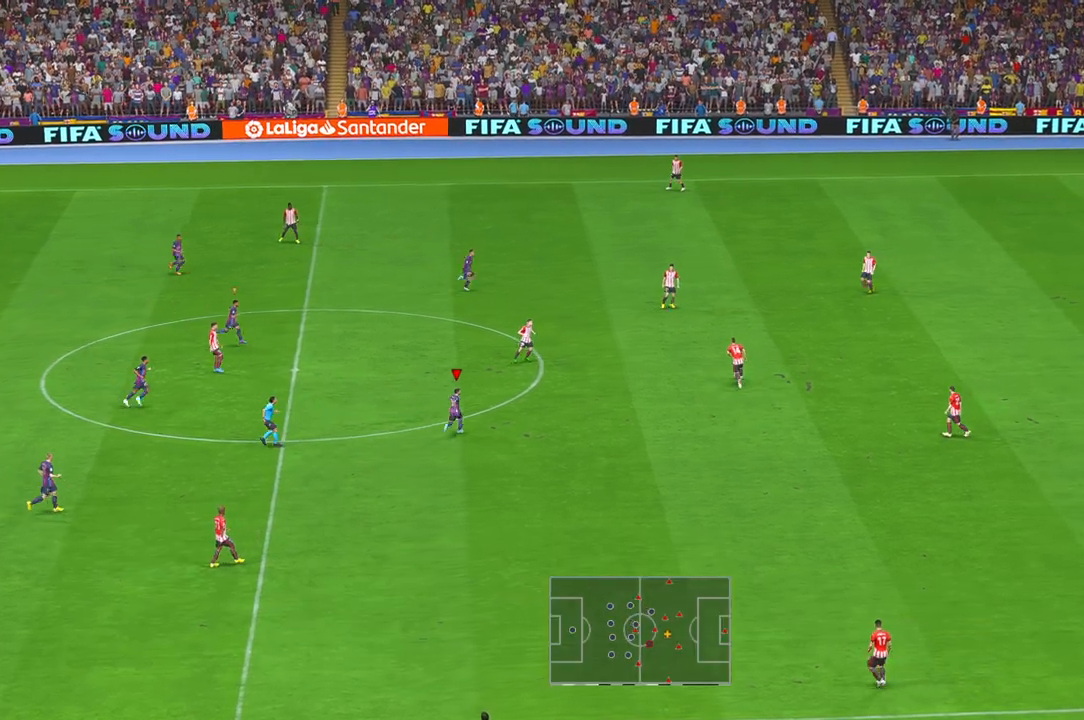
{"dt_ms": 500, "buttons": ["R2"], "left_stick": "up", "right_stick": "center", "events": []}
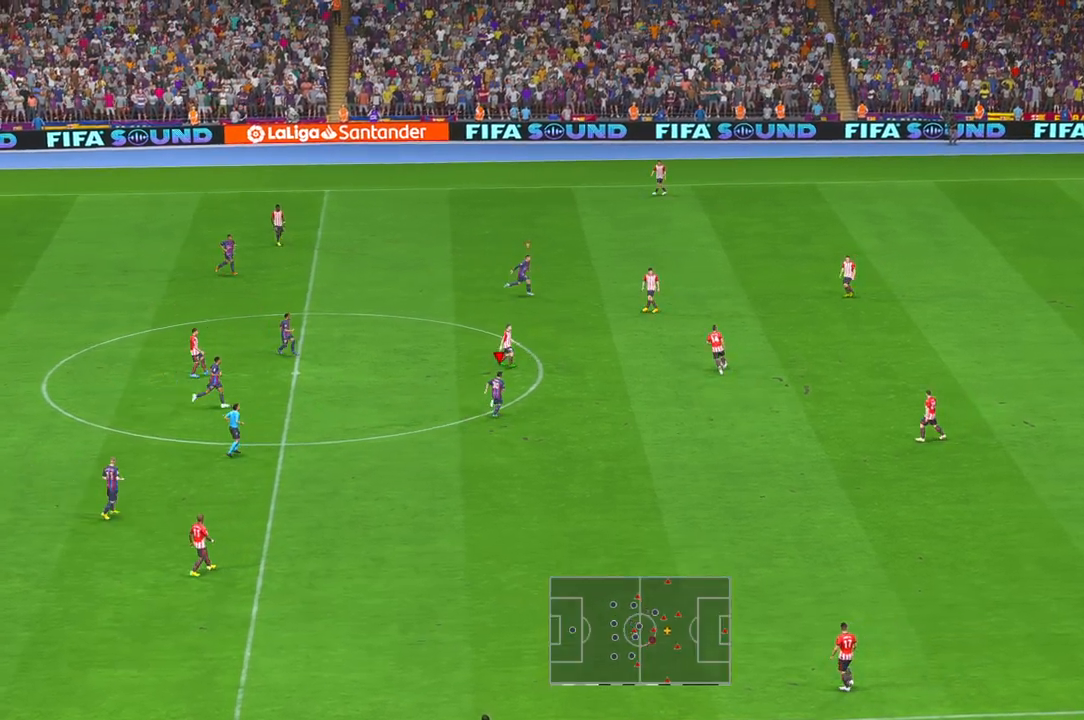
{"dt_ms": 500, "buttons": ["R2"], "left_stick": "up", "right_stick": "center", "events": []}